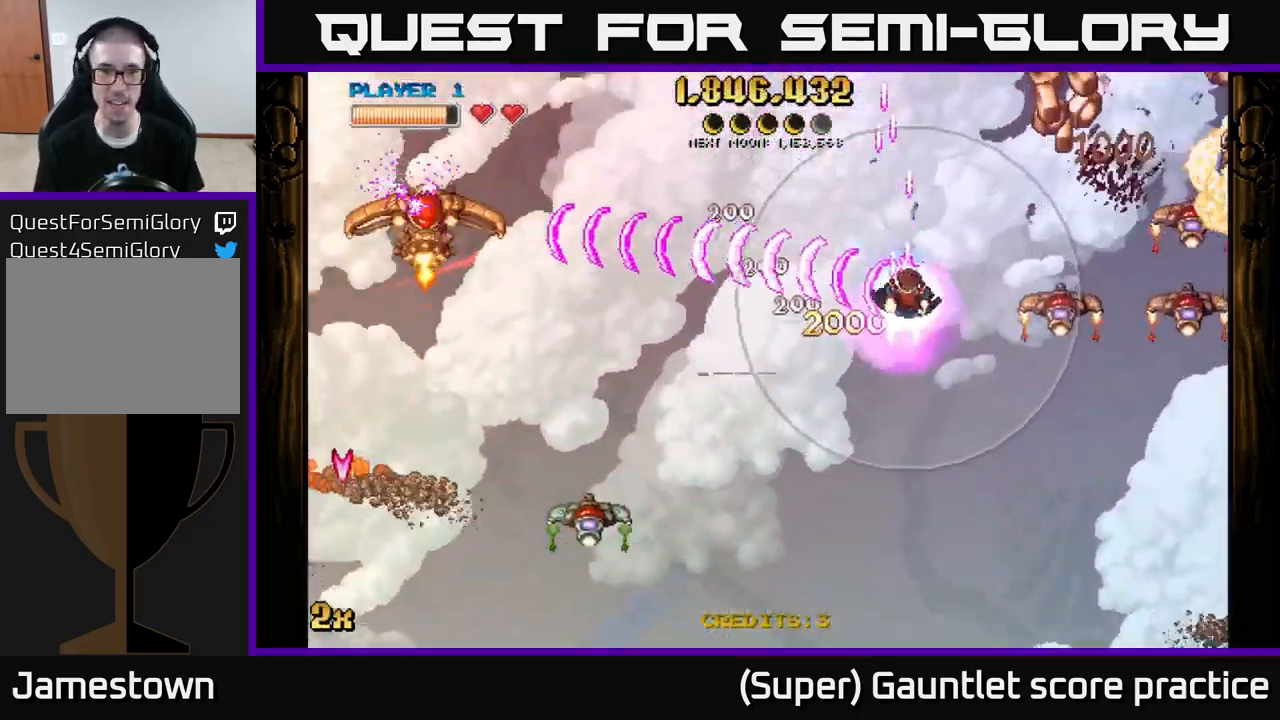
Gameplay with a controller (Xbox layout); each line is a JSON object with the inputs held at the frame after it. "events" lists button and stick changes between this image and that frame as [ms after this image, input, new state], when the widget could be followed in between. Not read: L3 right_stick.
{"buttons": ["A"], "left_stick": "right", "events": [[17, "left_stick", "down"], [100, "left_stick", "right"]]}
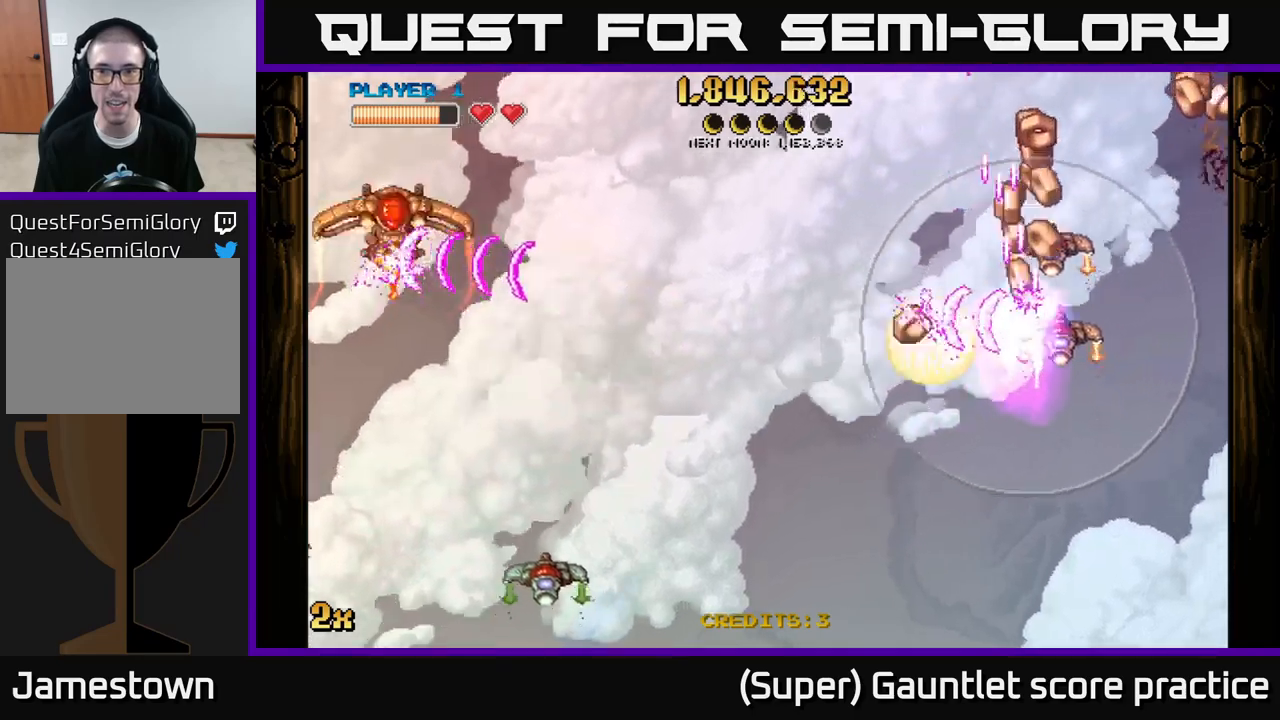
{"buttons": ["A"], "left_stick": "left", "events": [[34, "left_stick", "down-right"], [250, "left_stick", "up-right"], [467, "left_stick", "left"]]}
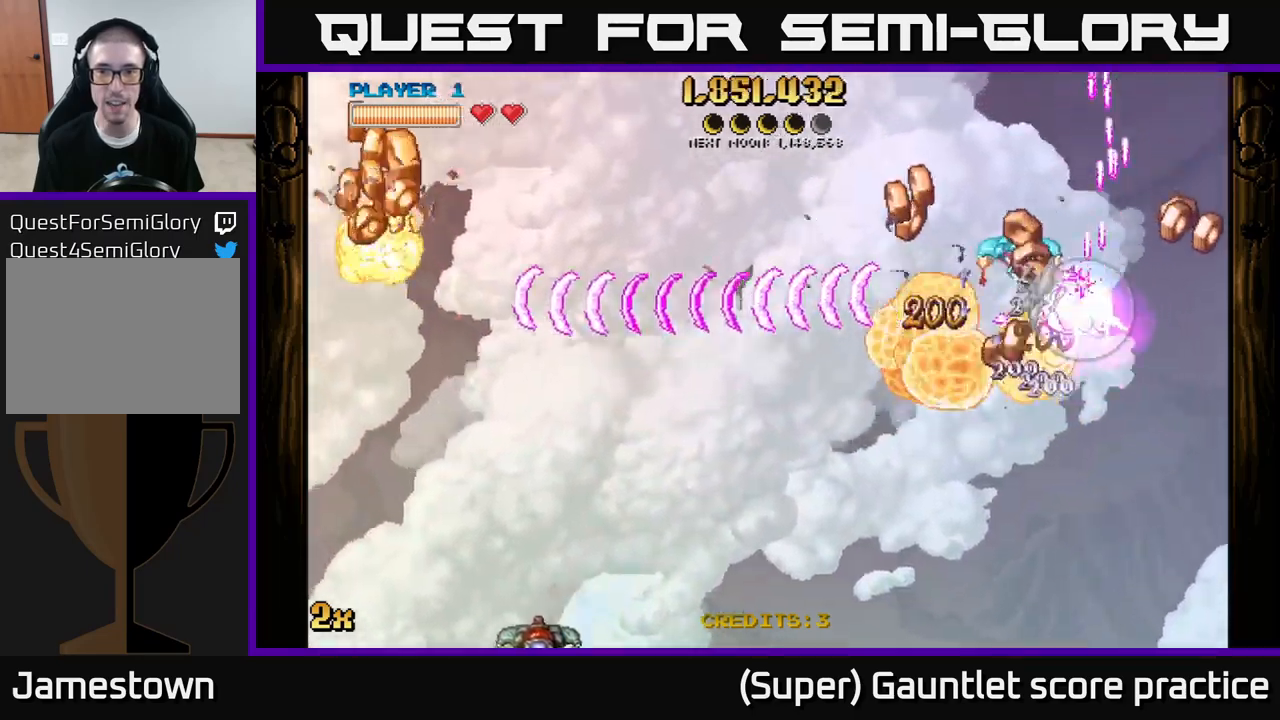
{"buttons": ["A"], "left_stick": "down-left", "events": [[17, "left_stick", "down-left"], [217, "left_stick", "right"], [434, "left_stick", "down-left"]]}
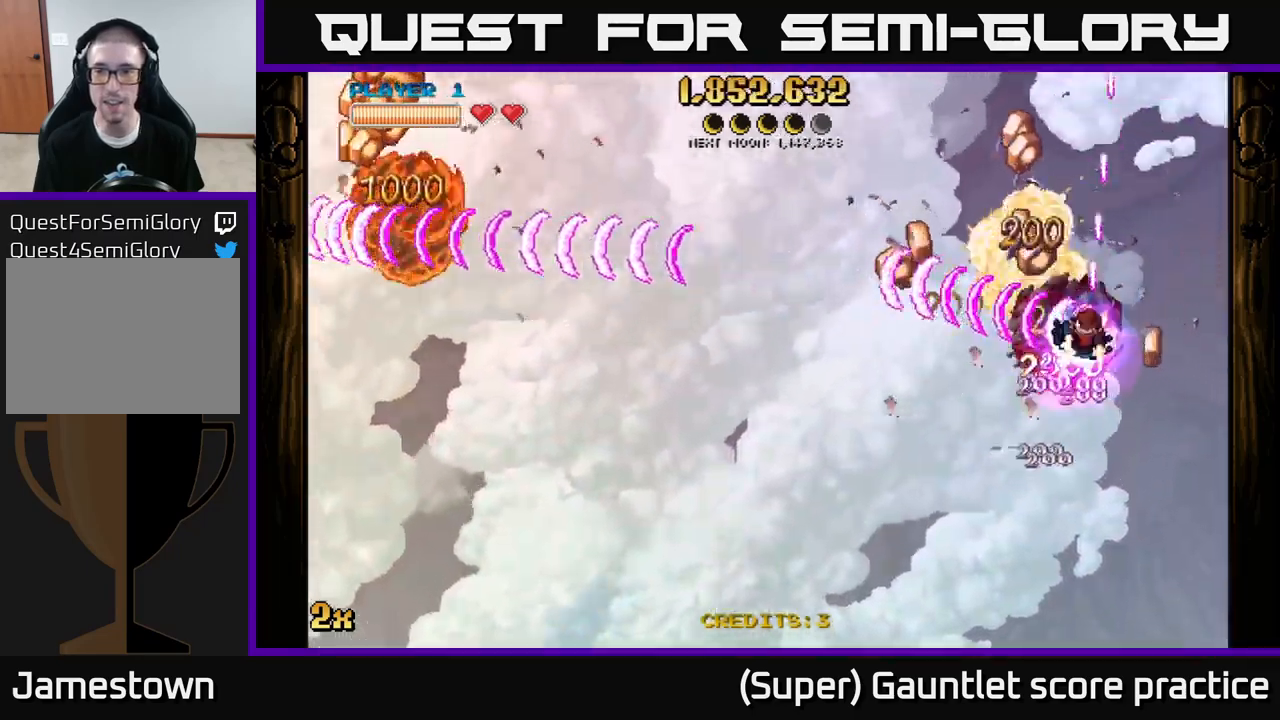
{"buttons": ["A", "X"], "left_stick": "up", "events": [[317, "left_stick", "up-left"], [384, "left_stick", "up"], [500, "X", "down"]]}
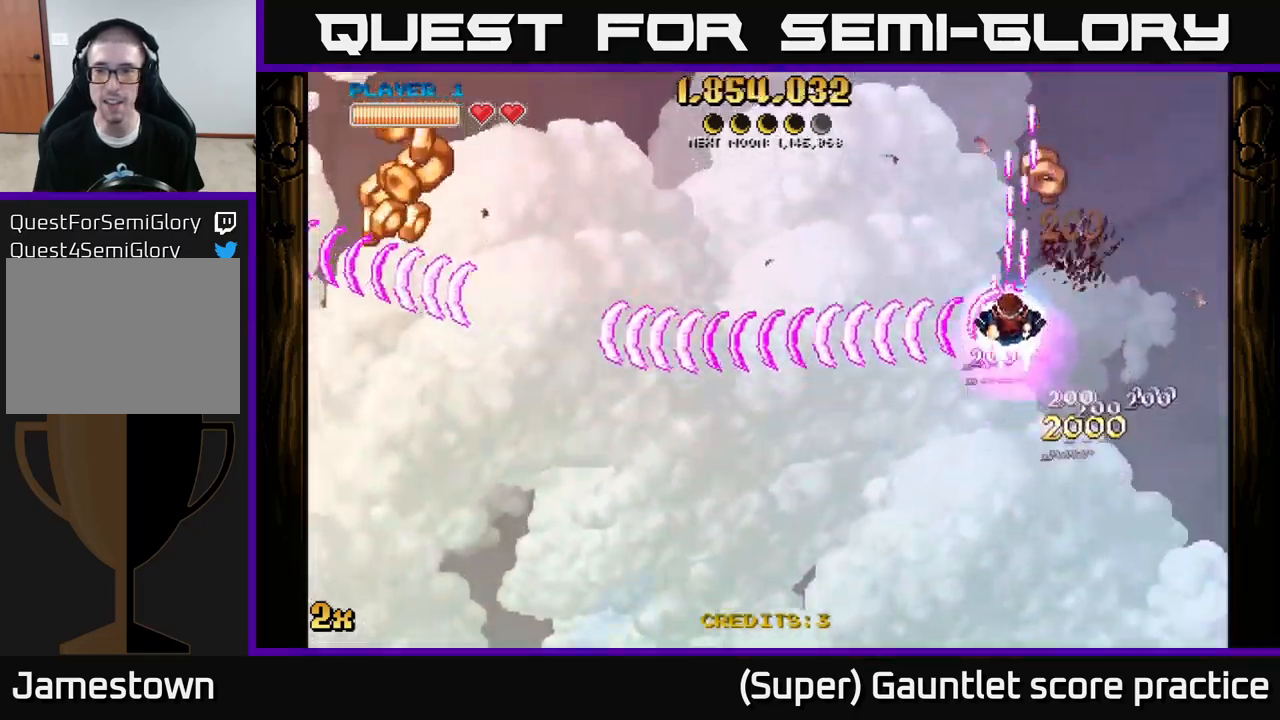
{"buttons": ["A", "X"], "left_stick": "left", "events": [[134, "X", "up"], [217, "left_stick", "down-left"], [367, "left_stick", "left"], [500, "X", "down"]]}
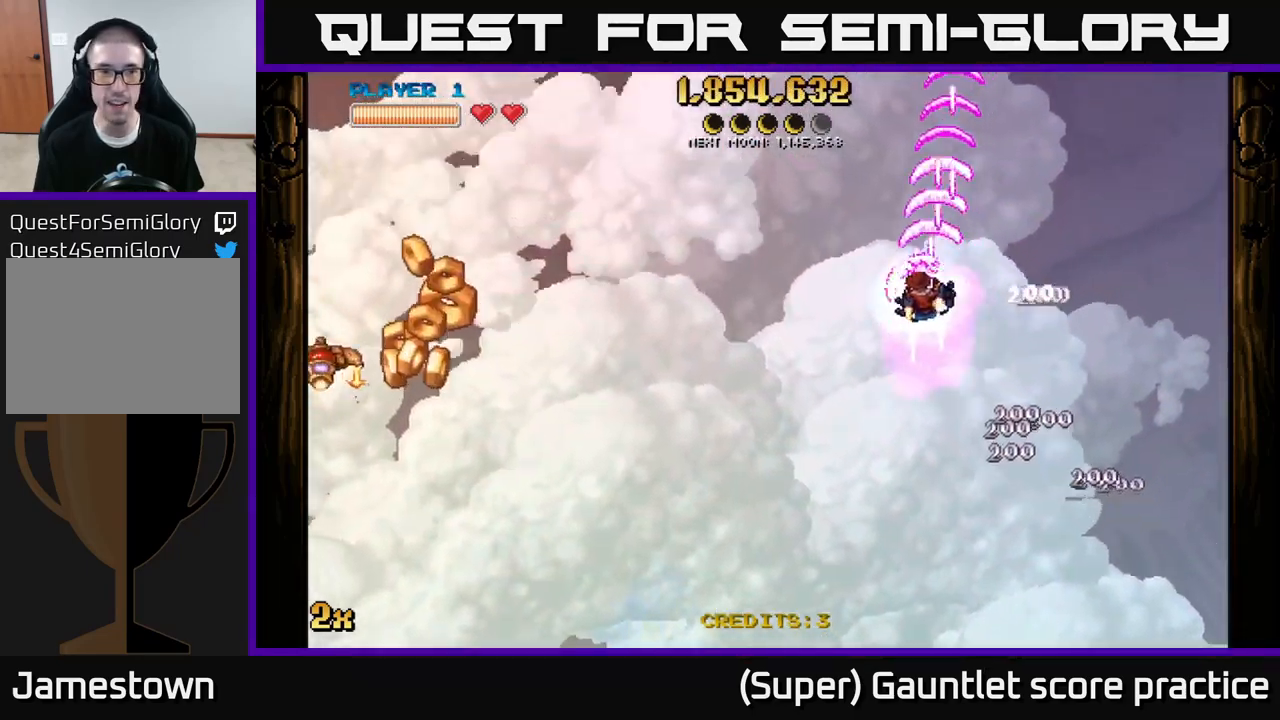
{"buttons": ["A"], "left_stick": "down-left", "events": [[100, "X", "up"], [250, "left_stick", "down-left"]]}
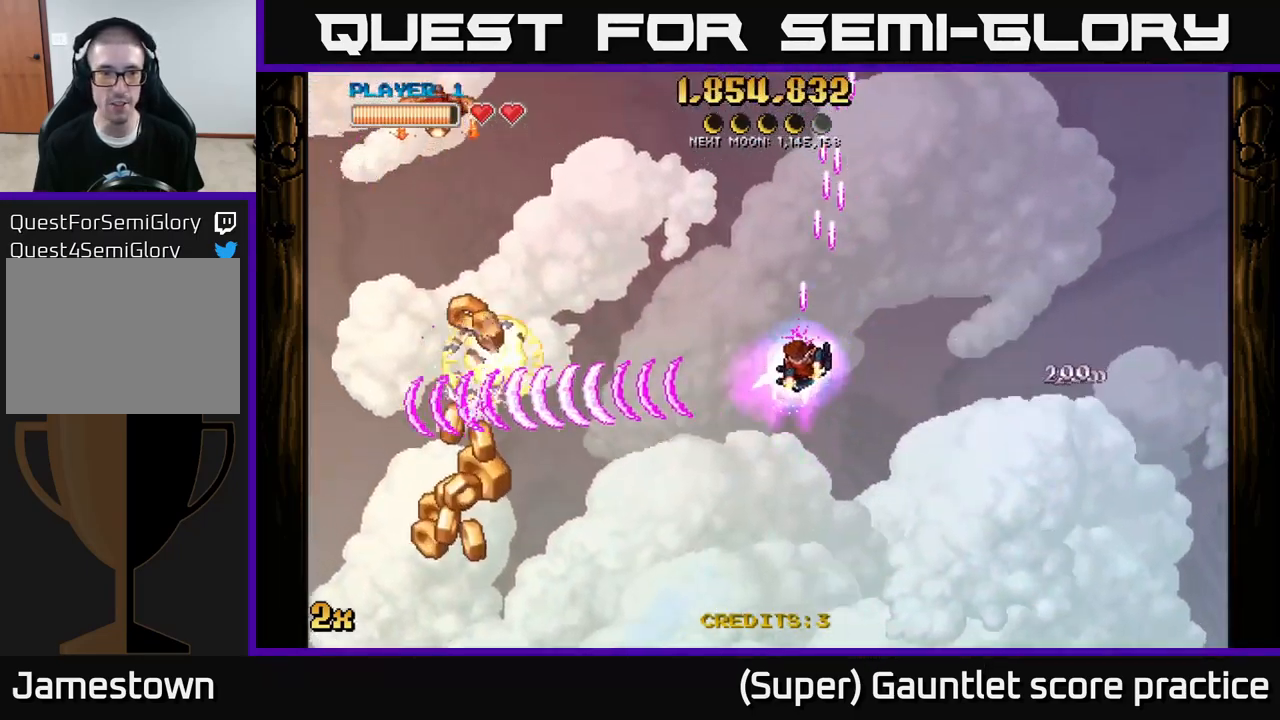
{"buttons": ["A"], "left_stick": "left", "events": [[34, "left_stick", "up-left"], [67, "X", "down"], [250, "X", "up"], [317, "left_stick", "left"]]}
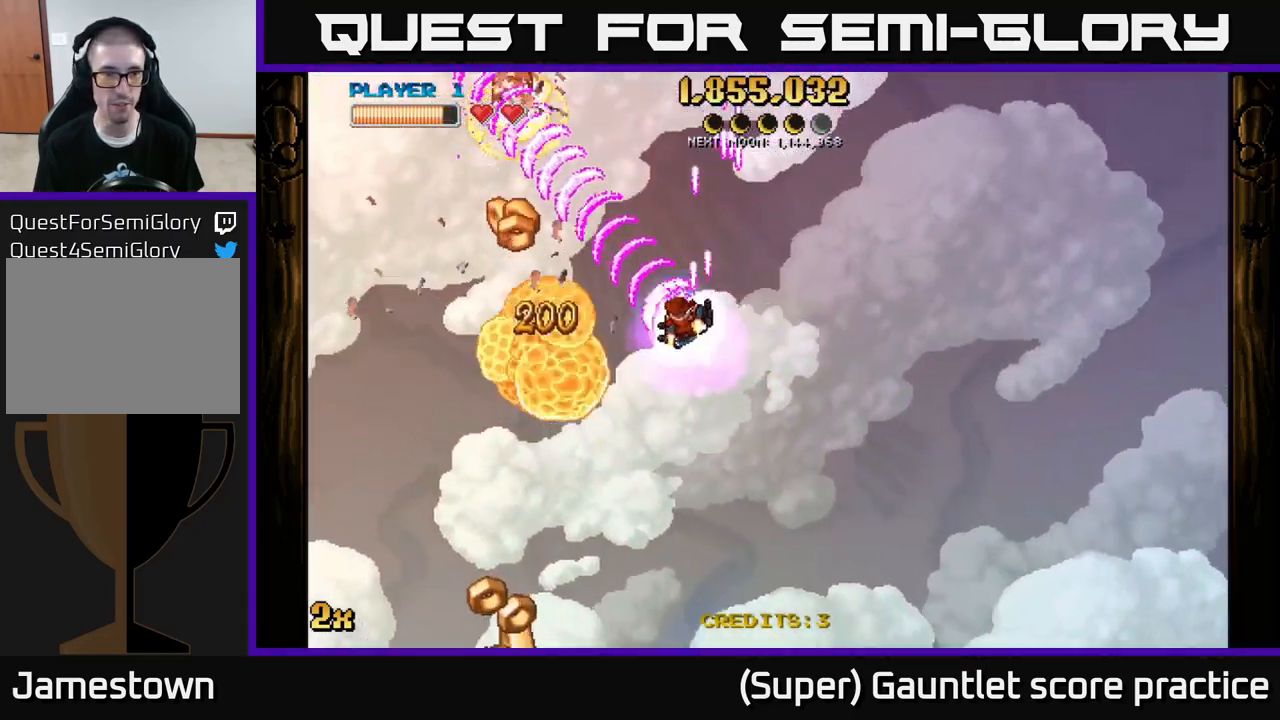
{"buttons": ["A"], "left_stick": "down-left", "events": [[367, "left_stick", "down-left"]]}
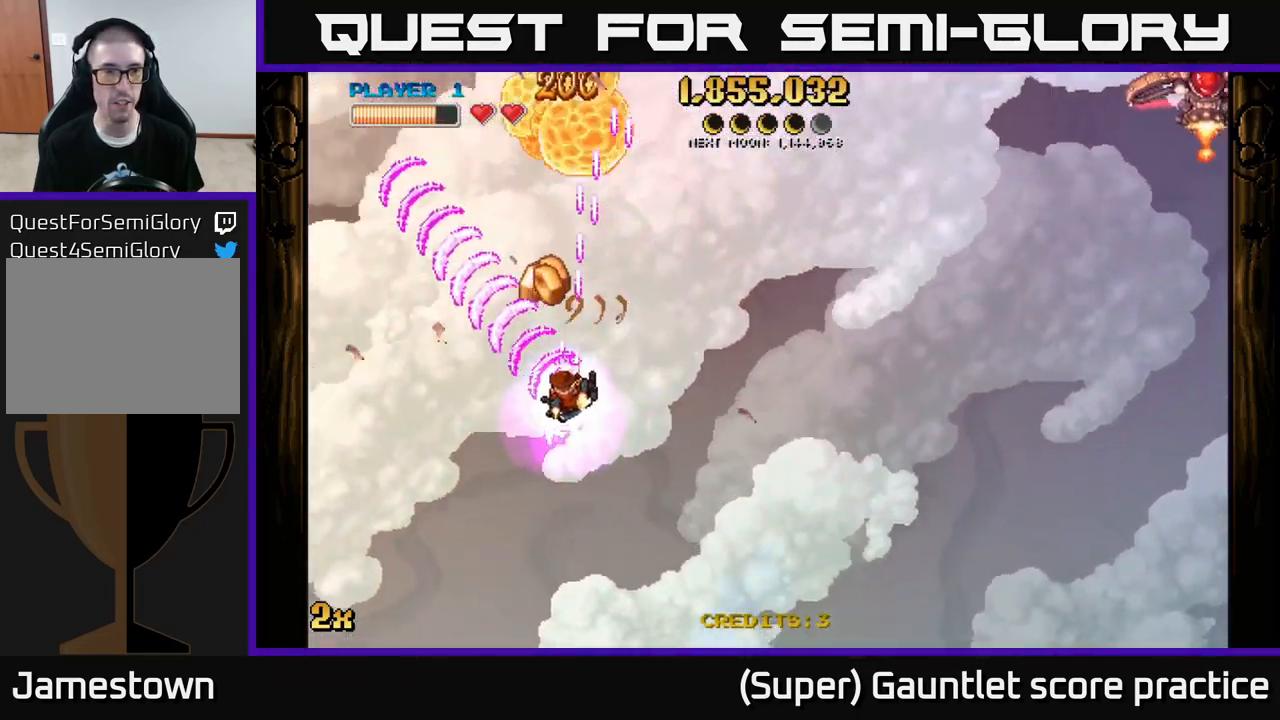
{"buttons": ["A"], "left_stick": "down", "events": [[134, "X", "down"], [134, "left_stick", "up-right"], [284, "X", "up"], [417, "left_stick", "down-right"], [500, "left_stick", "down"]]}
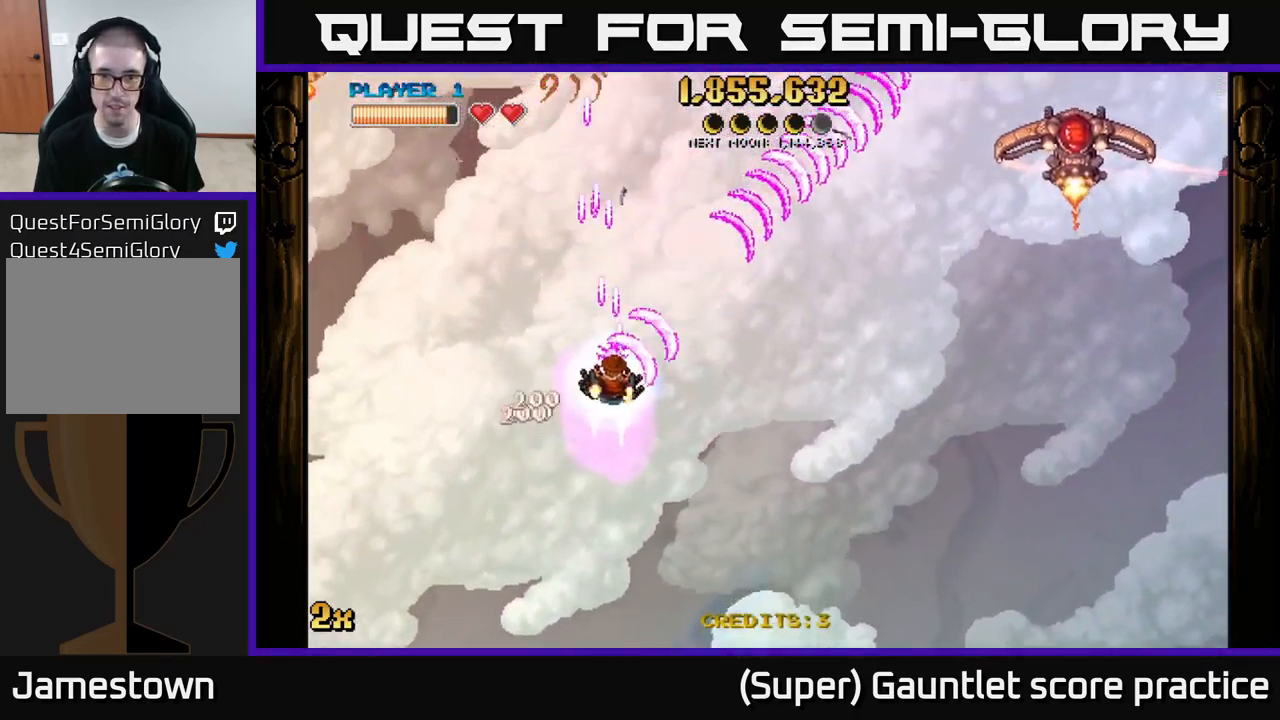
{"buttons": ["A"], "left_stick": "down-left", "events": [[484, "left_stick", "down-left"]]}
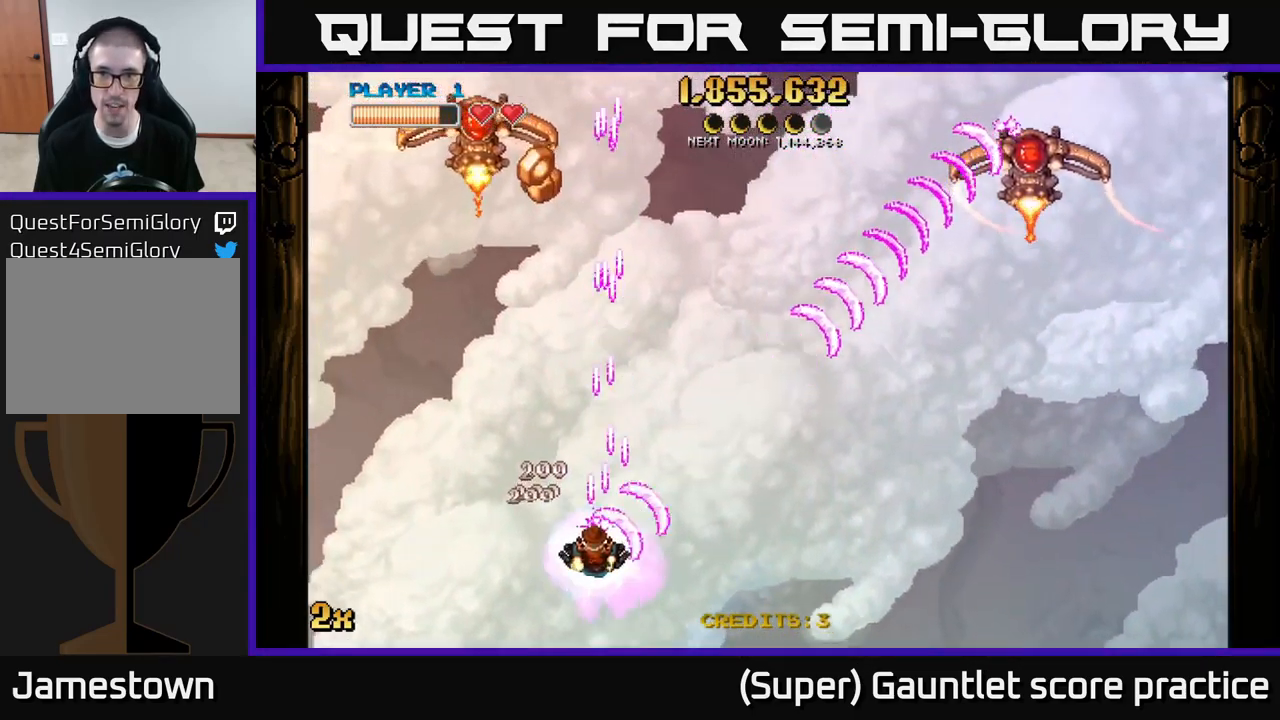
{"buttons": ["A", "X"], "left_stick": "up", "events": [[434, "left_stick", "up"], [467, "X", "down"]]}
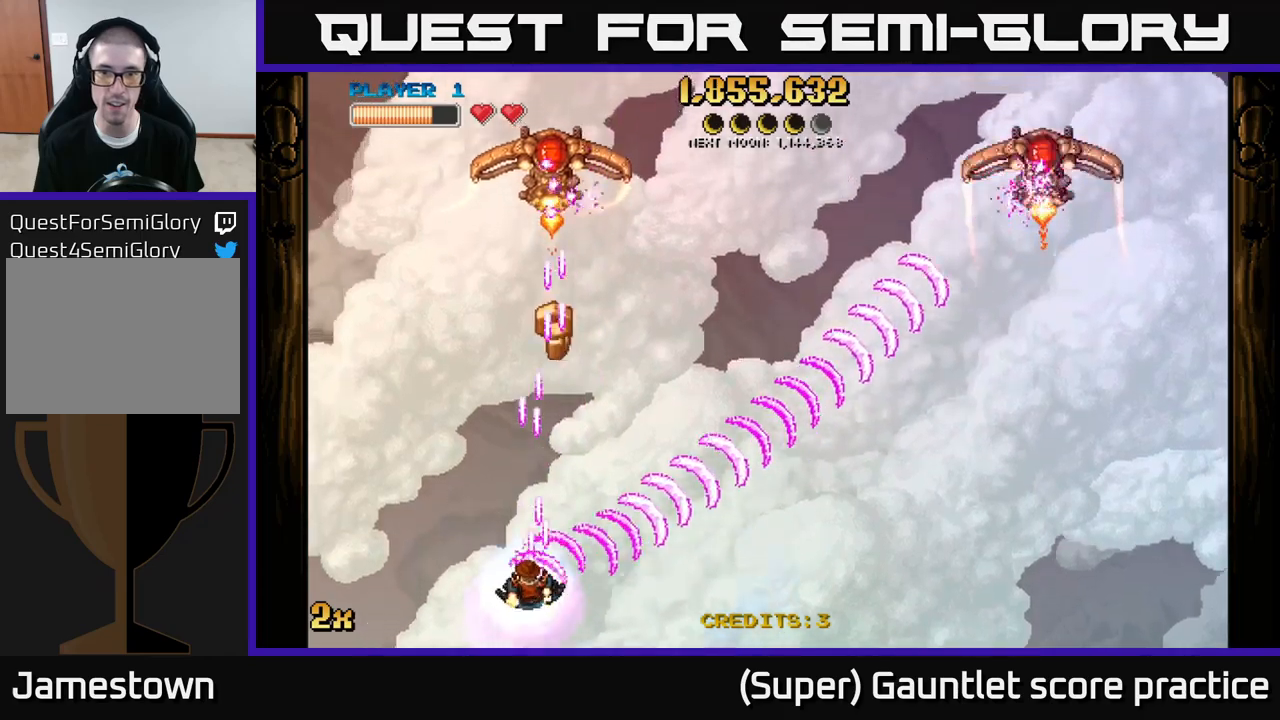
{"buttons": ["A"], "left_stick": "down-left", "events": [[183, "X", "up"], [333, "left_stick", "down-left"]]}
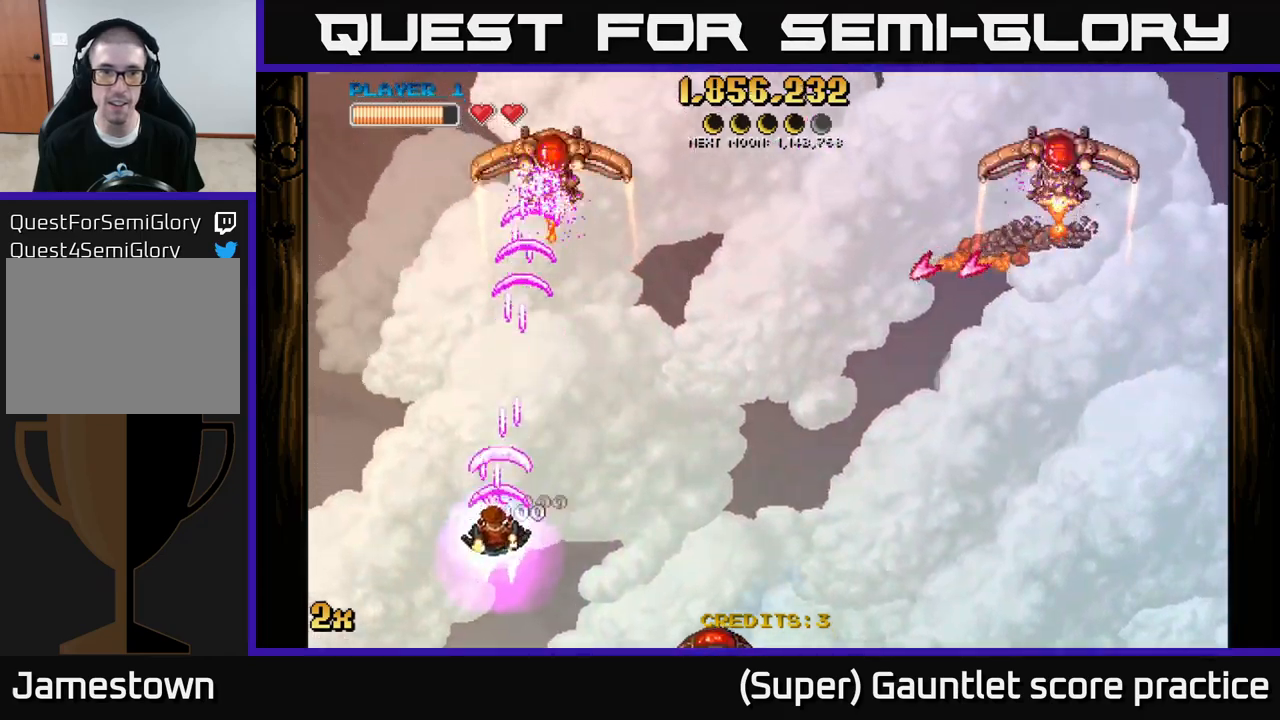
{"buttons": ["A"], "left_stick": "up-left", "events": [[83, "left_stick", "down-right"], [133, "X", "down"], [150, "left_stick", "up-right"], [233, "X", "up"], [300, "left_stick", "left"], [417, "left_stick", "up-left"]]}
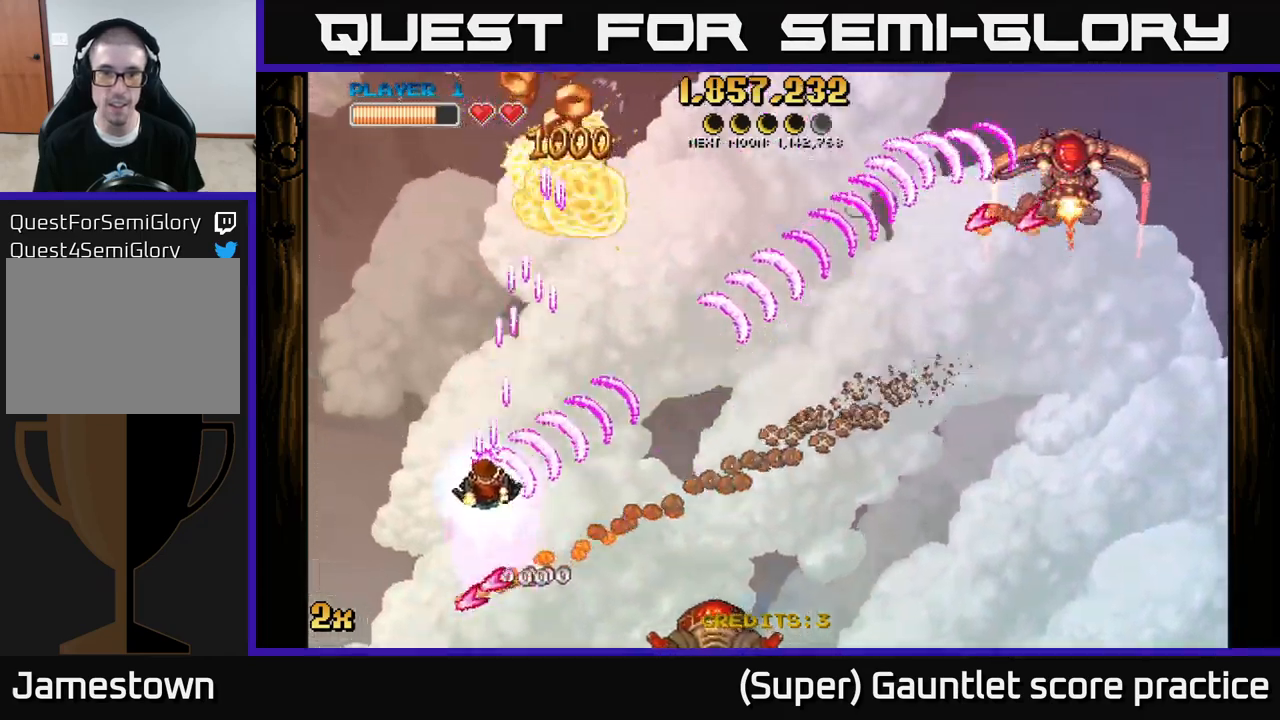
{"buttons": ["A"], "left_stick": "down-right", "events": [[83, "left_stick", "down"], [200, "left_stick", "down-left"], [383, "left_stick", "down-right"]]}
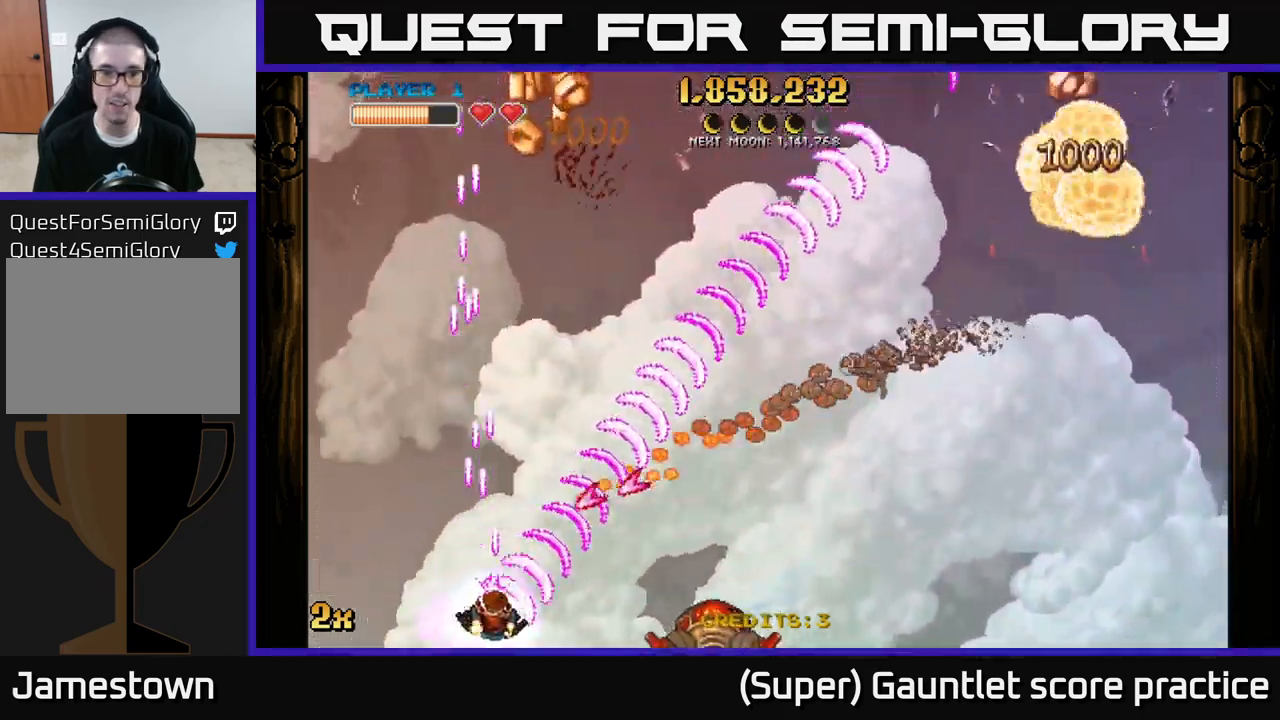
{"buttons": ["A"], "left_stick": "center", "events": [[350, "left_stick", "up-right"], [483, "left_stick", "center"]]}
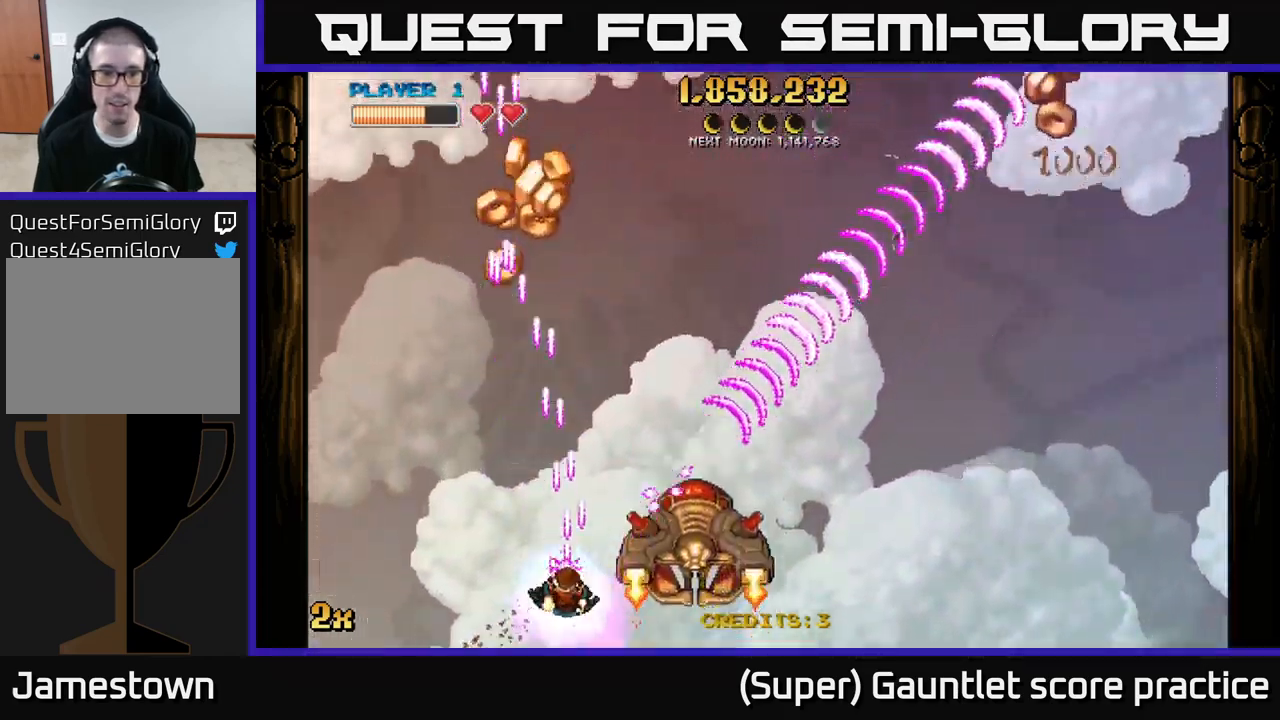
{"buttons": ["A"], "left_stick": "up", "events": [[150, "left_stick", "up-left"], [200, "left_stick", "up"]]}
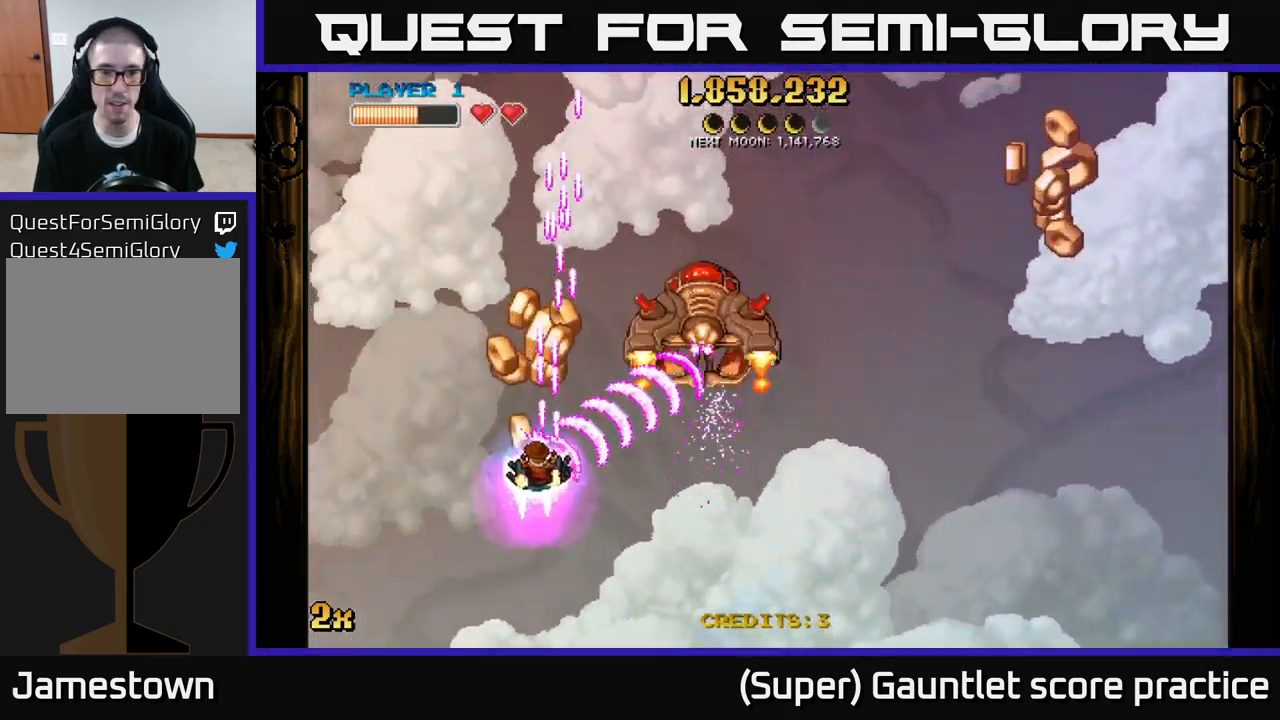
{"buttons": ["A"], "left_stick": "right", "events": [[83, "left_stick", "up-right"], [283, "left_stick", "right"]]}
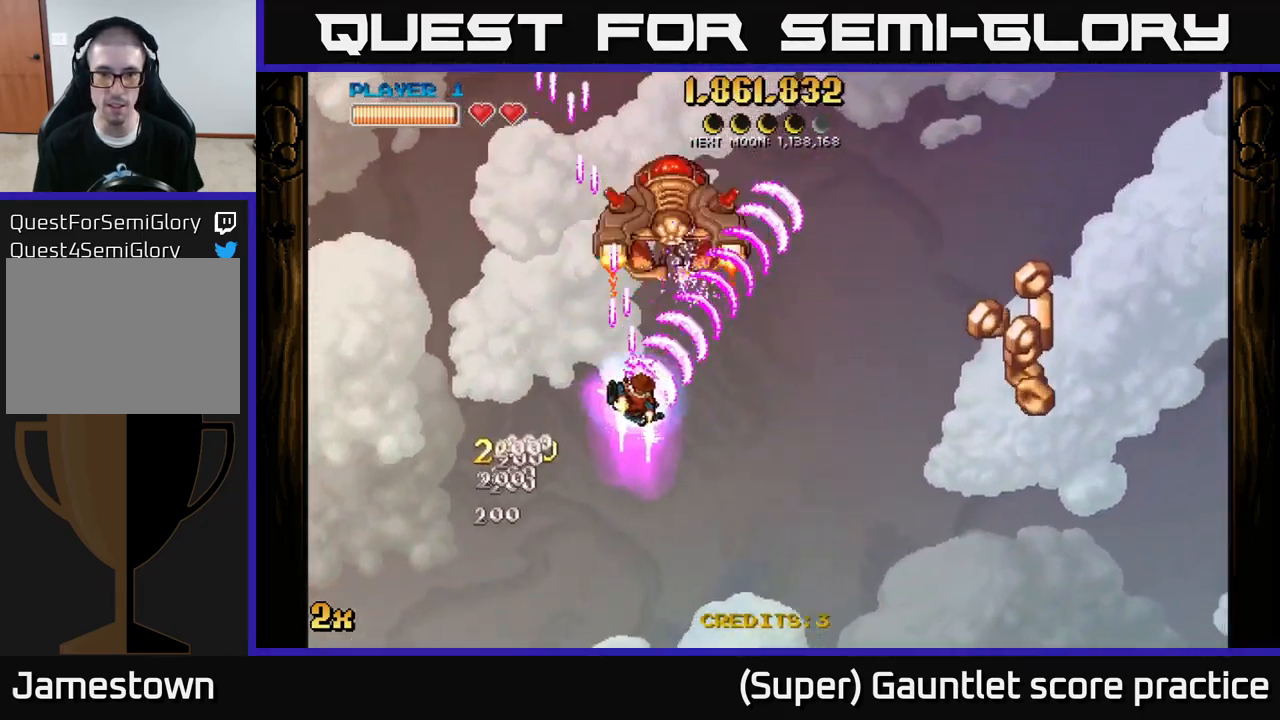
{"buttons": ["A"], "left_stick": "down-right", "events": [[283, "left_stick", "down-right"]]}
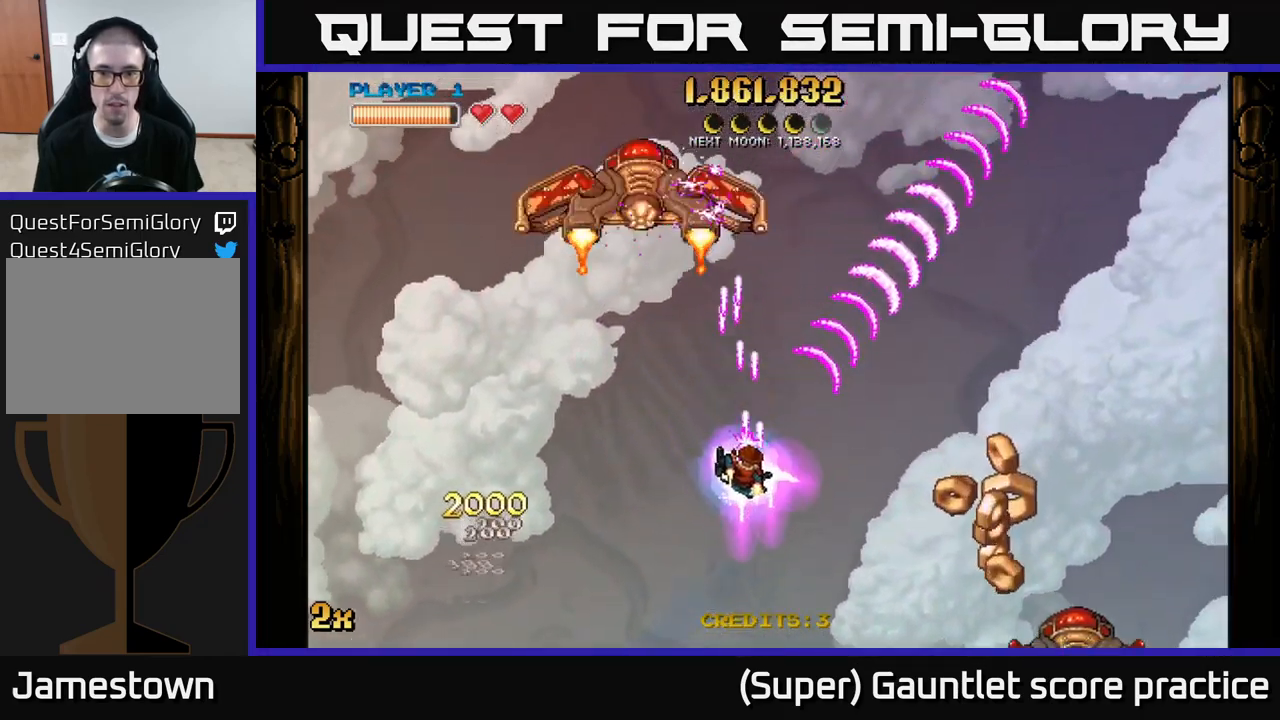
{"buttons": ["A"], "left_stick": "up-left", "events": [[183, "left_stick", "up-left"], [233, "X", "down"], [350, "X", "up"]]}
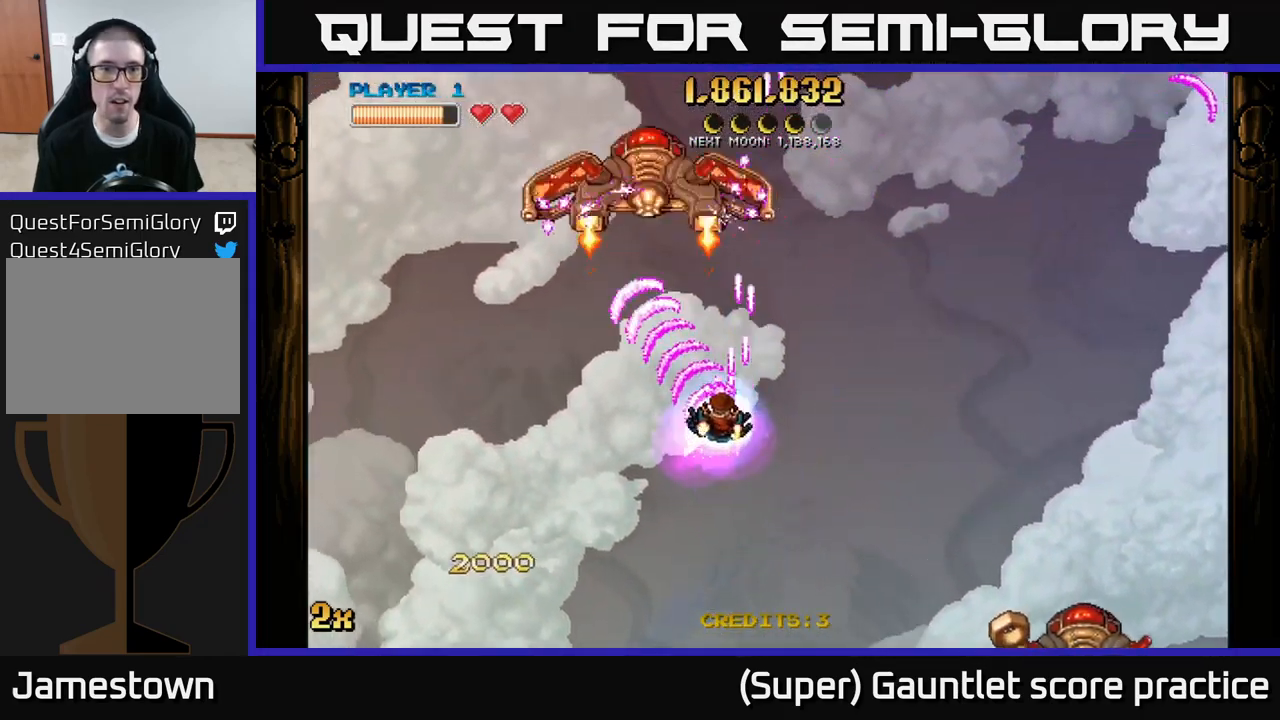
{"buttons": ["A"], "left_stick": "down", "events": [[50, "left_stick", "left"], [200, "X", "down"], [233, "left_stick", "up"], [317, "X", "up"], [350, "left_stick", "down"]]}
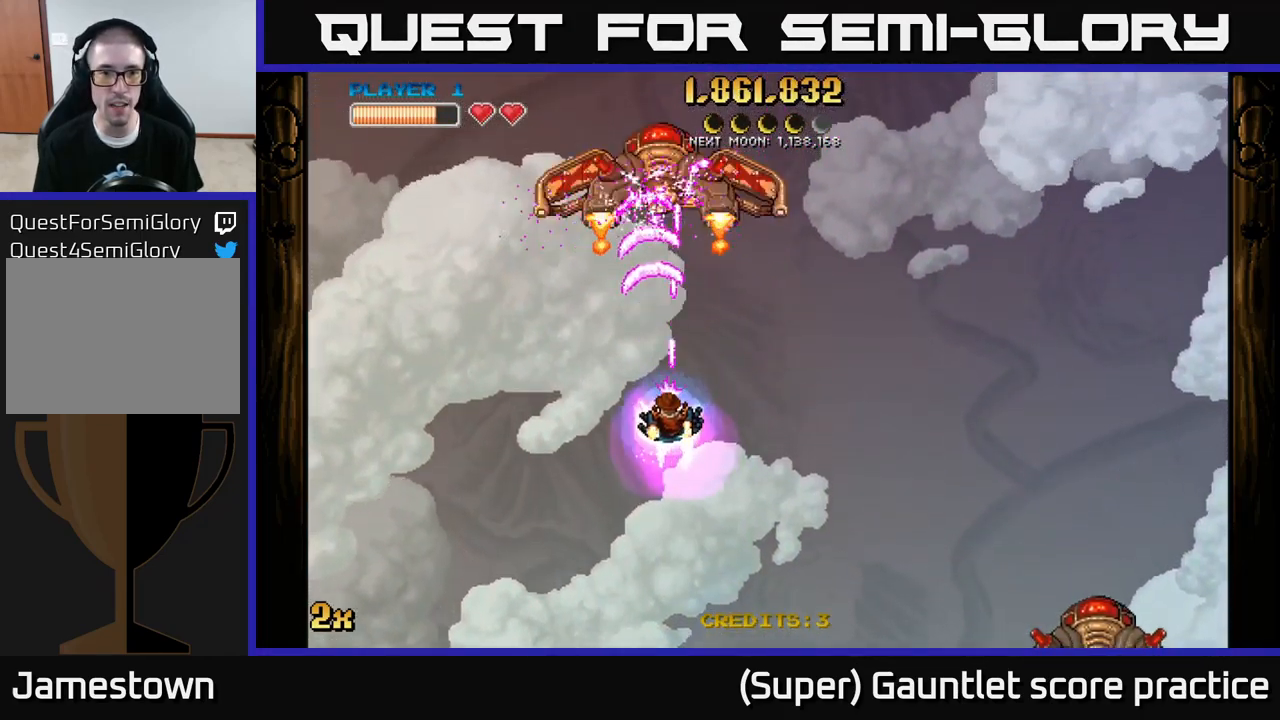
{"buttons": ["A"], "left_stick": "down", "events": []}
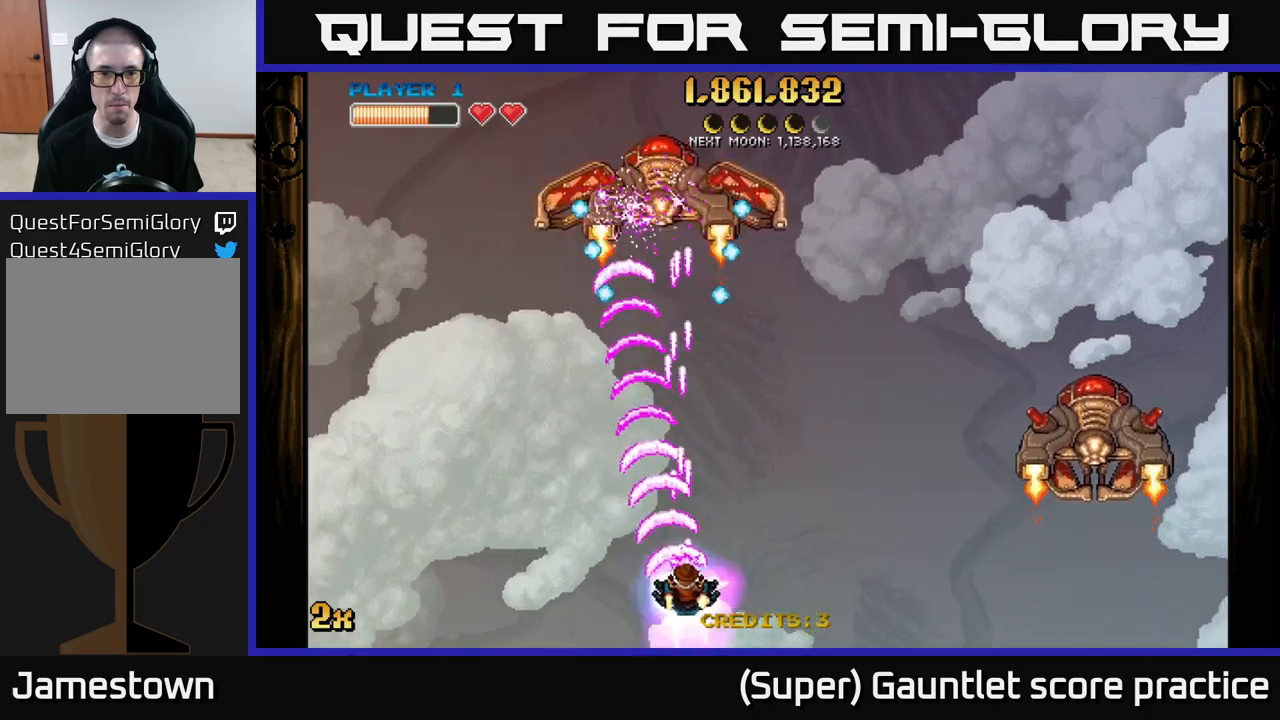
{"buttons": ["A"], "left_stick": "up", "events": [[33, "left_stick", "up-right"], [183, "left_stick", "down-right"], [333, "left_stick", "up-right"], [417, "left_stick", "up"]]}
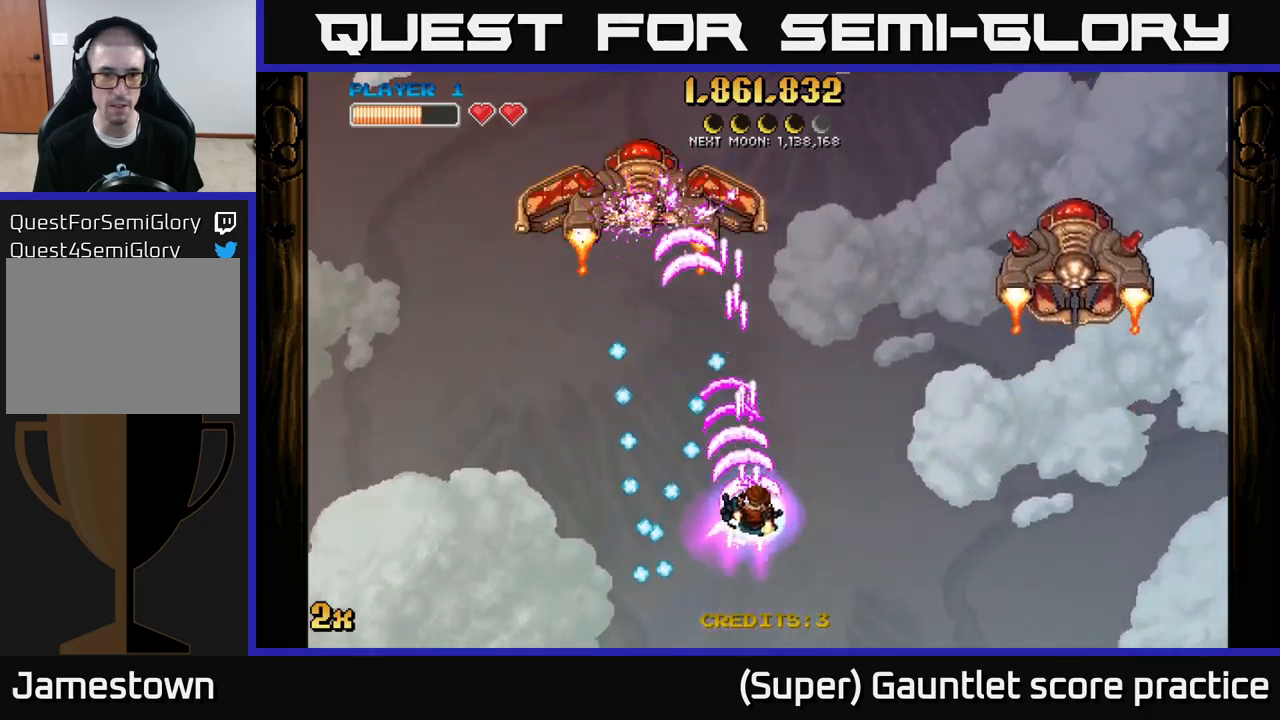
{"buttons": ["A"], "left_stick": "down-left", "events": [[250, "left_stick", "up-left"], [433, "left_stick", "down-left"]]}
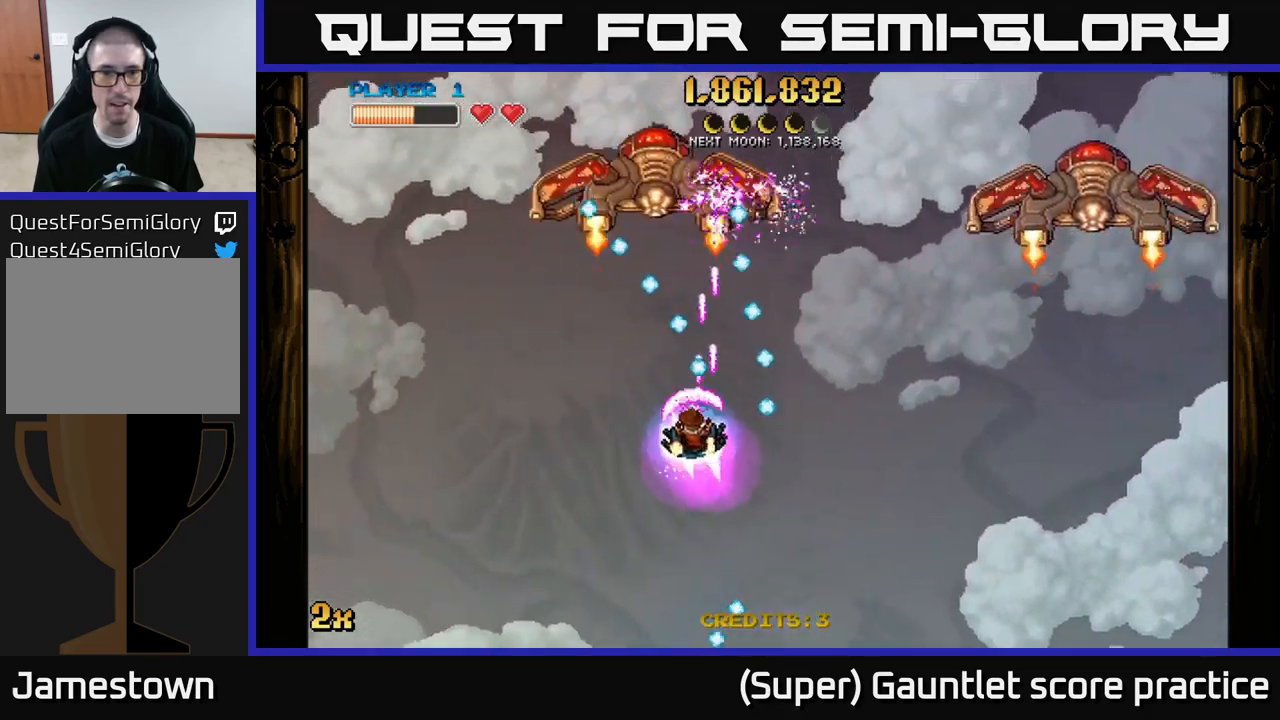
{"buttons": ["A"], "left_stick": "up", "events": [[300, "left_stick", "up-left"], [417, "left_stick", "up"]]}
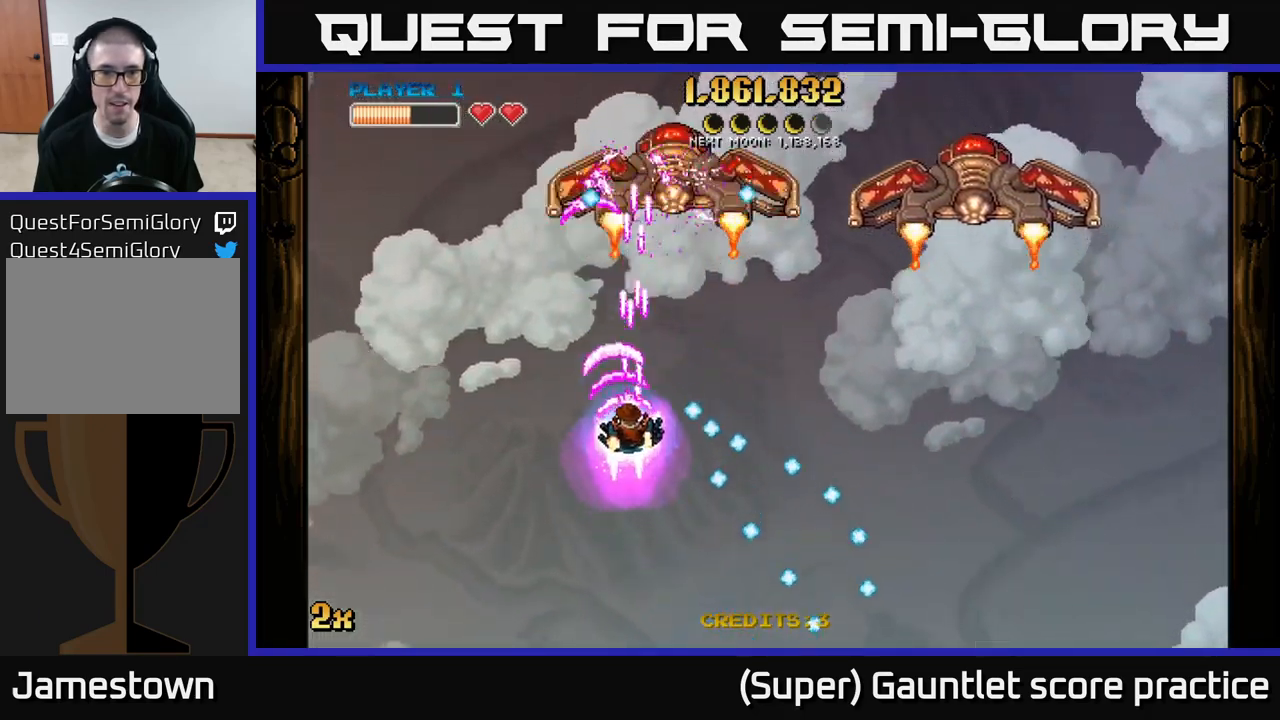
{"buttons": ["A"], "left_stick": "down-right", "events": [[133, "left_stick", "right"], [233, "left_stick", "down"], [433, "left_stick", "down-right"]]}
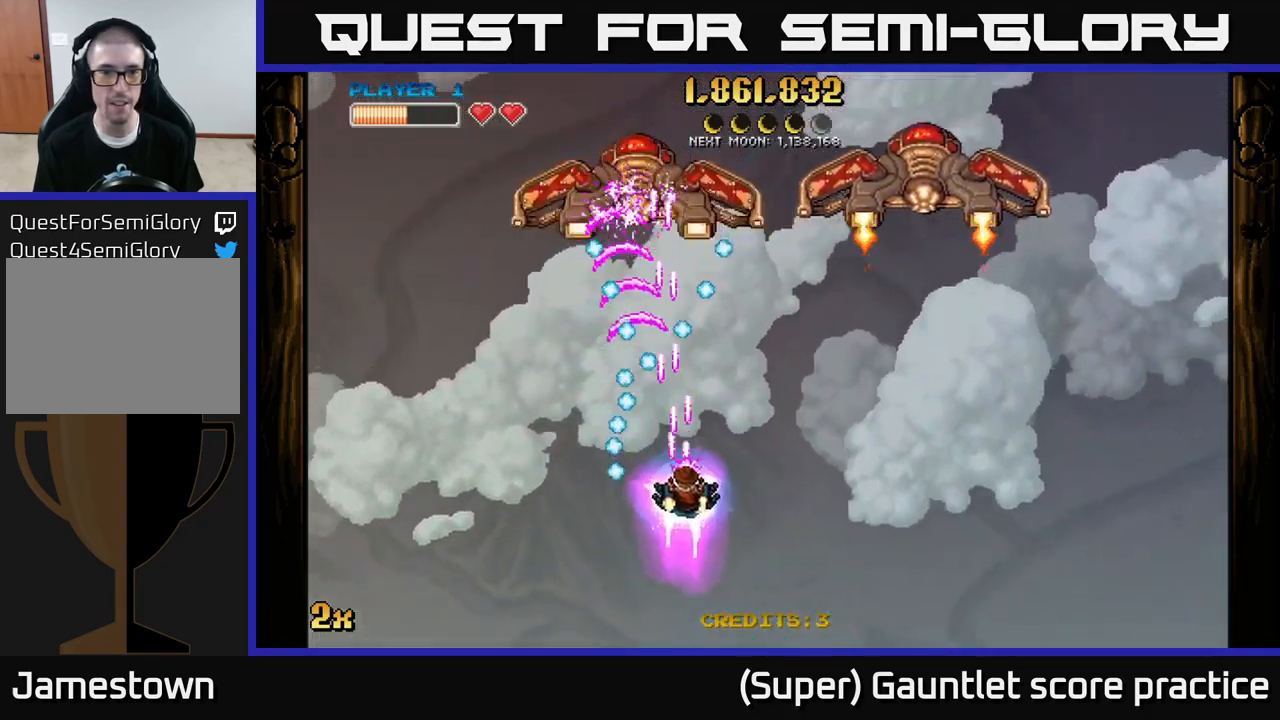
{"buttons": ["A", "X"], "left_stick": "up-left", "events": [[33, "left_stick", "right"], [133, "left_stick", "up-right"], [300, "left_stick", "up"], [417, "left_stick", "up-left"], [467, "X", "down"]]}
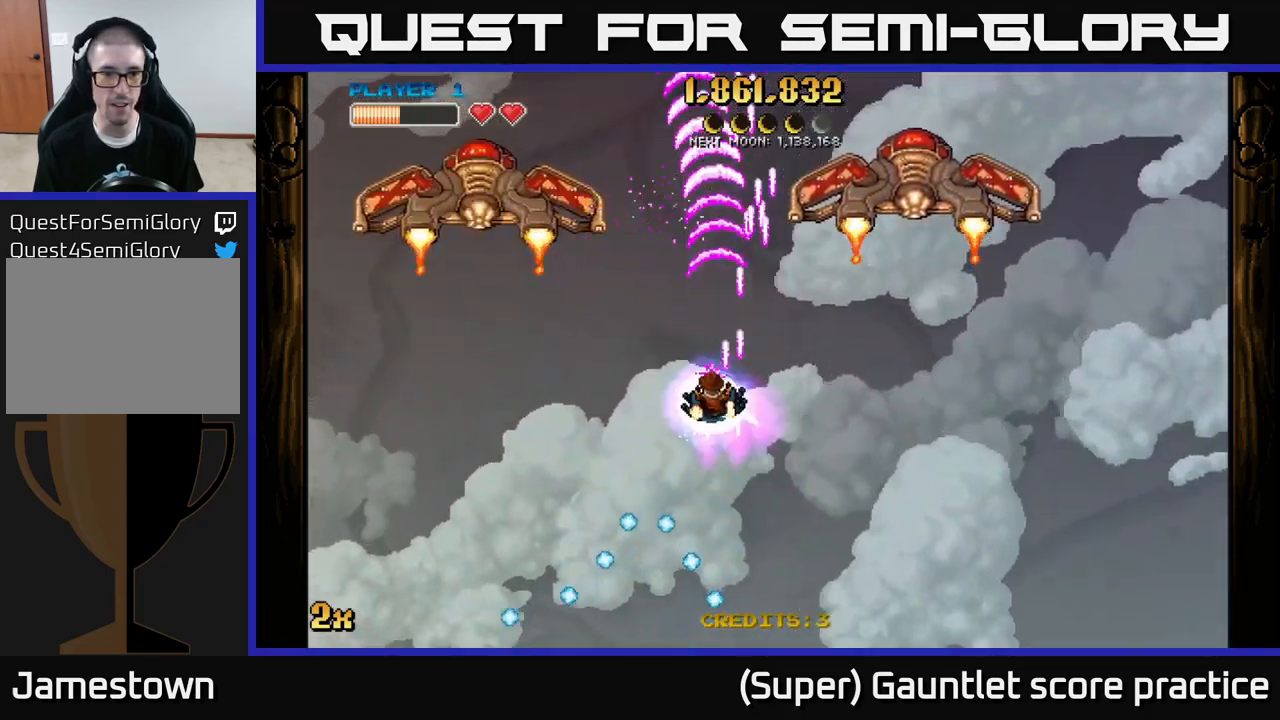
{"buttons": ["A"], "left_stick": "down-left", "events": [[83, "X", "up"], [200, "left_stick", "left"], [317, "left_stick", "down-left"]]}
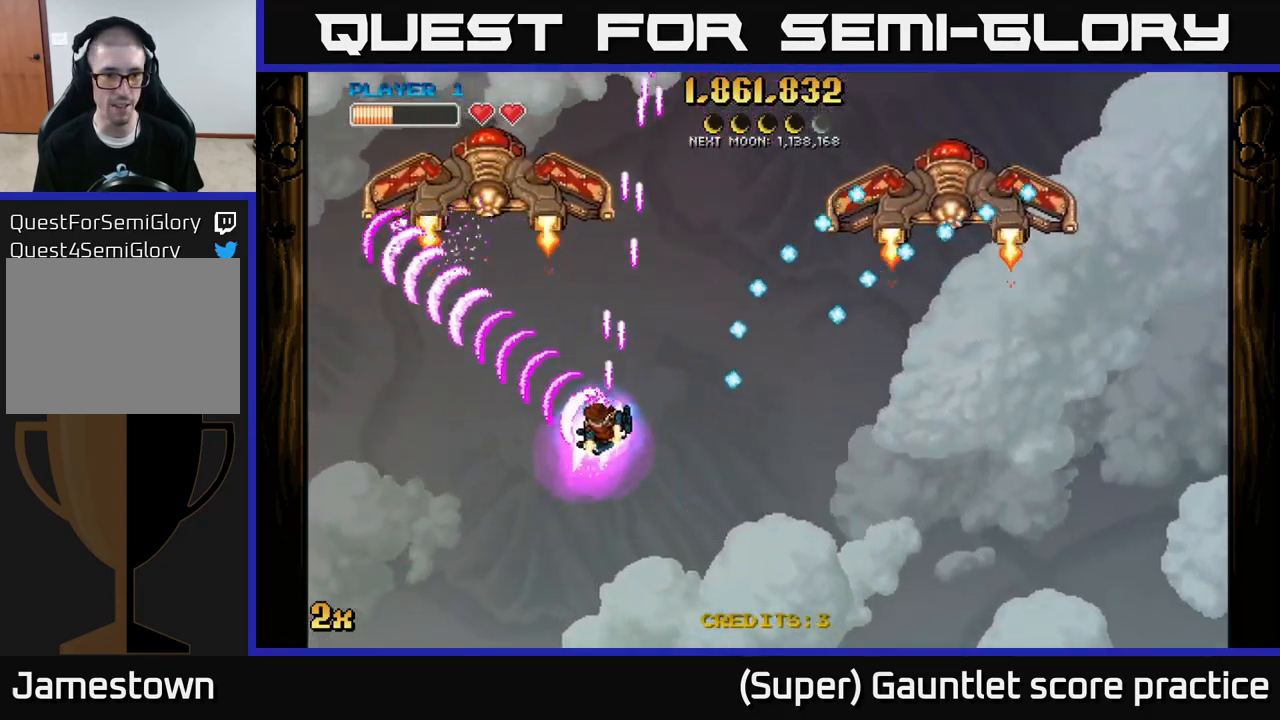
{"buttons": ["A"], "left_stick": "down-left", "events": [[50, "left_stick", "up-left"], [100, "X", "down"], [150, "left_stick", "up"], [250, "X", "up"], [300, "left_stick", "down-left"]]}